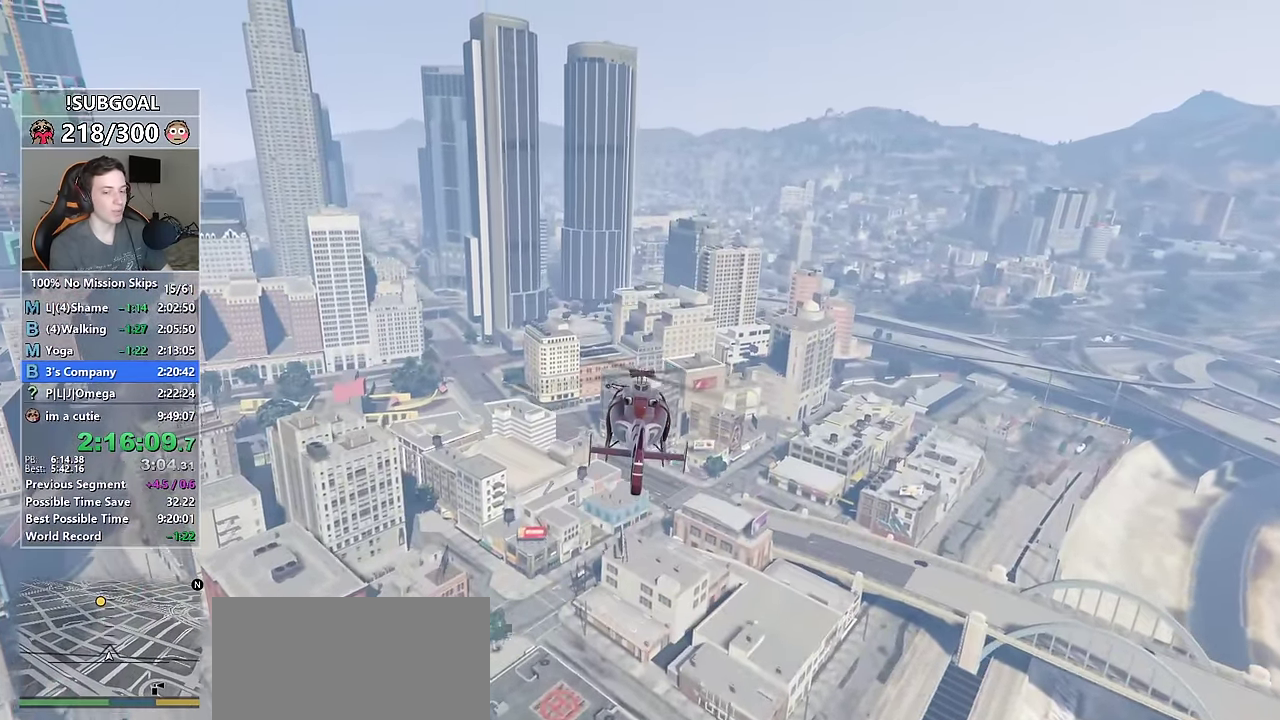
Gameplay with keyboard and mouse; each line is a JSON object with the keys and mouse buttons held at the frame after it. "events" lists presses ("down") and releases ("up") of "1", "2", "3", "4", "5", "6", "7", "a", "c", "caps_lock", "ctrl", "d", "e", "escape", "f", "f1", "f2", "f3", "g", "num4", "num5", "num6", "p", "q", "r", "return", "s", "shift", "space", "tab", "v", "w", "mouse_left", "mouse_middle", "mouse_right", "mouse_mb4", "mouse_mb5", "mouse_wheel_up" and "mouse_wheel_down" between this image and that frame as [ms after this image, input, new state], when the widget could be followed in between. "mouse_left", "mouse_middle", "mouse_right", "mouse_mb4", "mouse_mb5", "mouse_wheel_up", "mouse_wheel_down" = the "left", "middle", "right", "mb4", "mb5", "wheel_up", "wheel_down" buttons of the "mouse" list. No other keys are recorded. Not read: mouse_move other_keys.
{"keys": ["w"], "mouse": [], "events": [[233, "num6", "down"], [333, "num6", "up"]]}
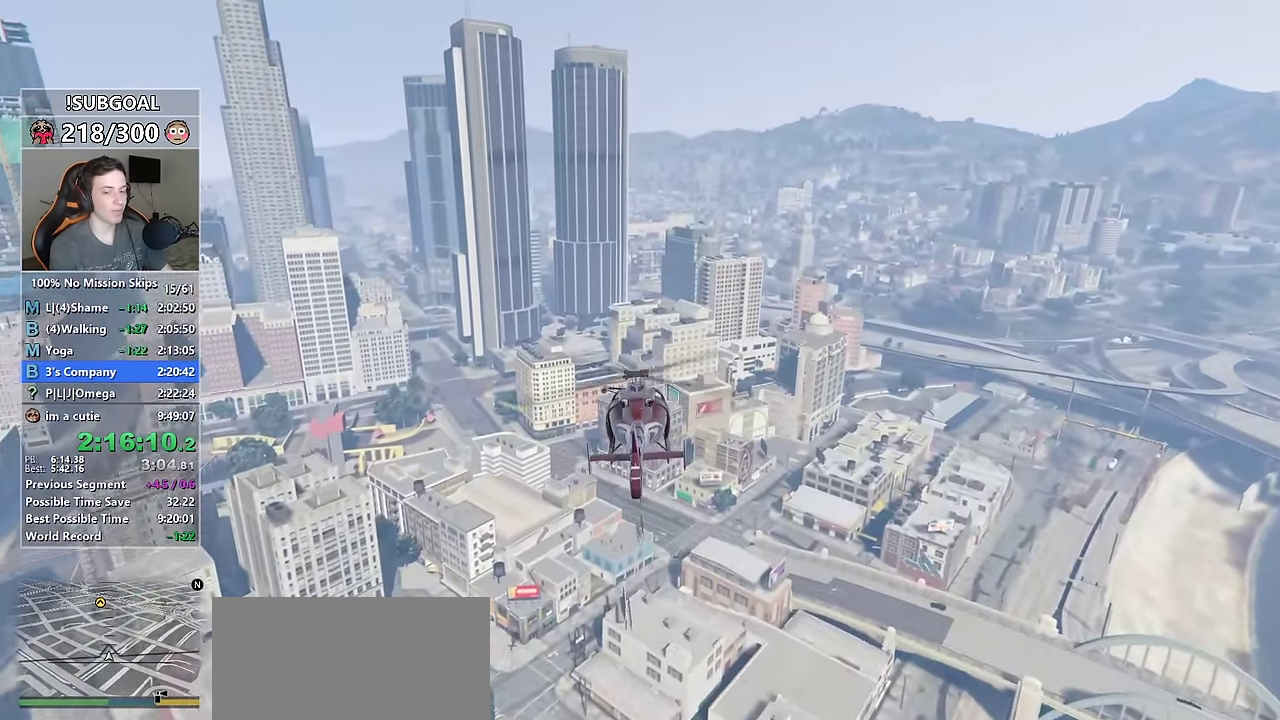
{"keys": ["num6", "w"], "mouse": [], "events": [[100, "num4", "down"], [267, "num4", "up"], [350, "num6", "down"]]}
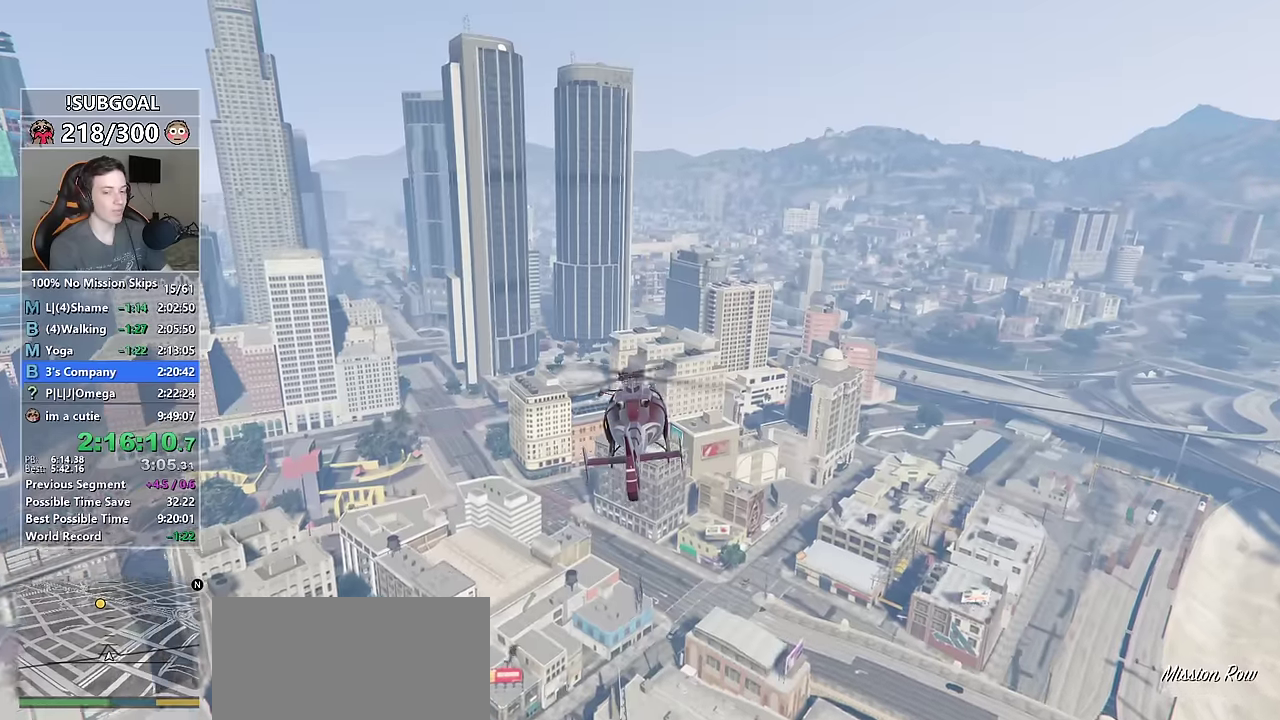
{"keys": ["w"], "mouse": [], "events": [[33, "num6", "up"], [267, "num6", "down"], [500, "num6", "up"]]}
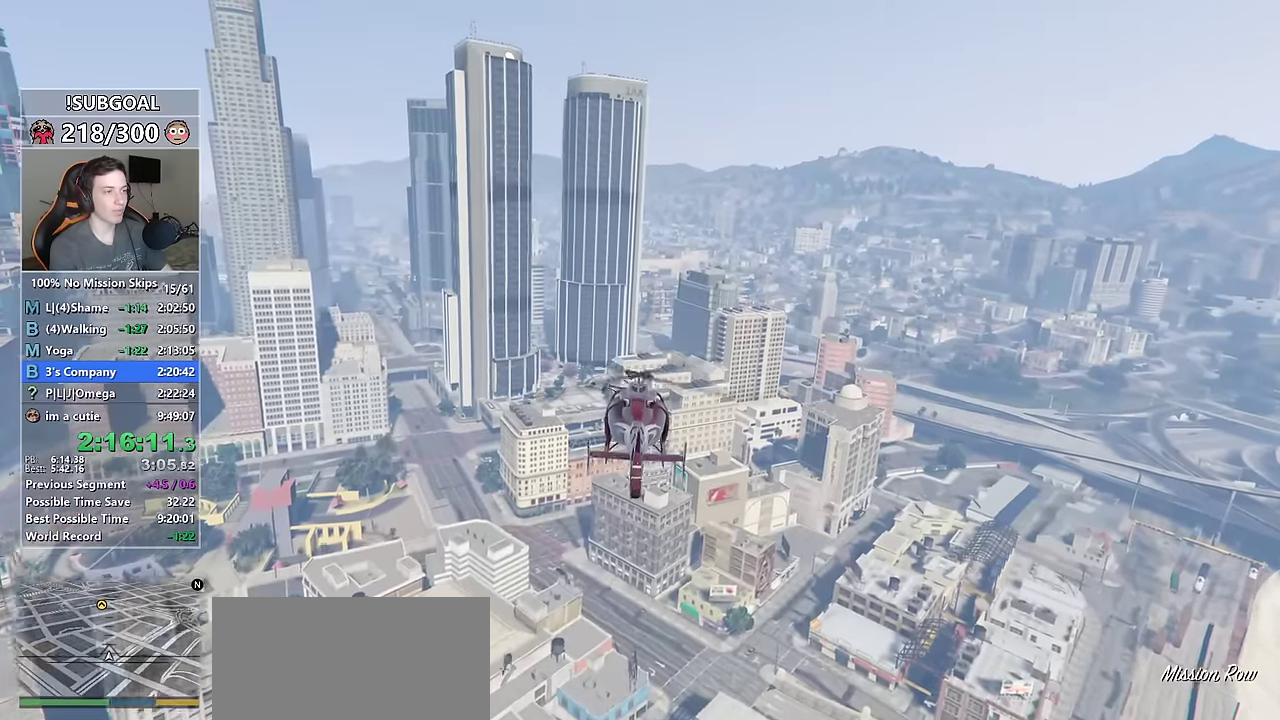
{"keys": ["w"], "mouse": [], "events": [[133, "num4", "down"], [467, "num4", "up"]]}
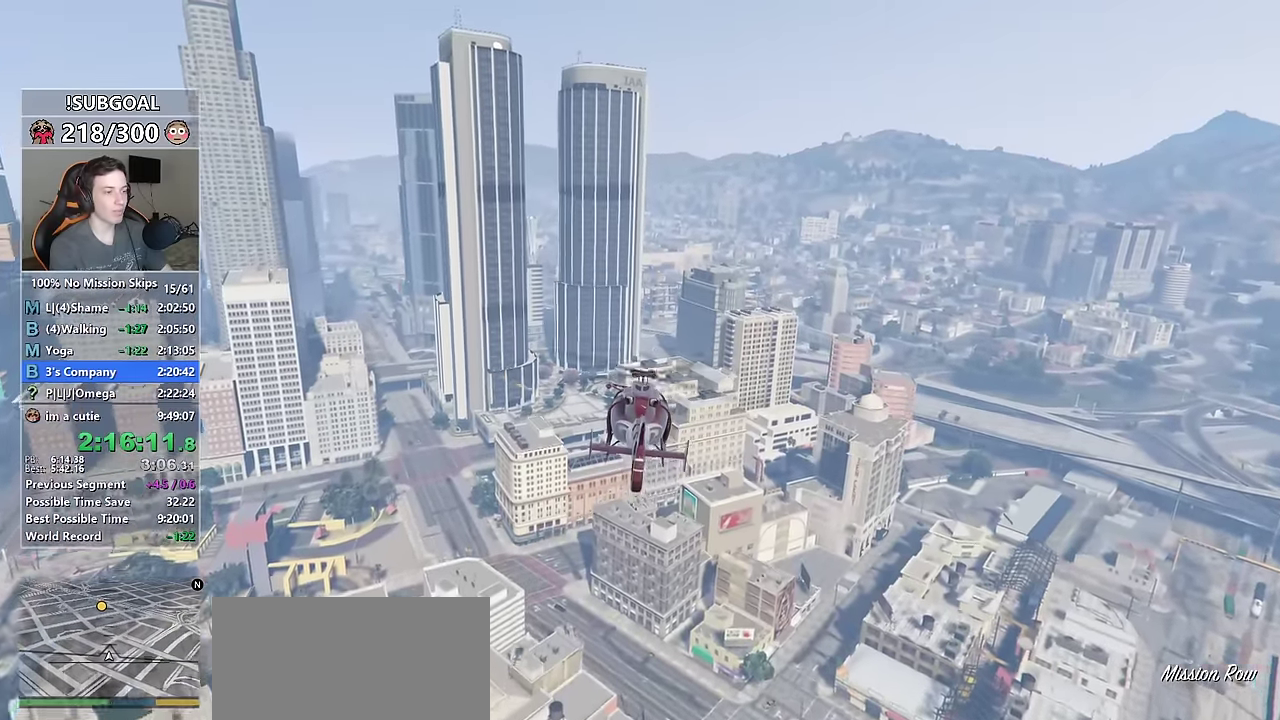
{"keys": ["w"], "mouse": [], "events": []}
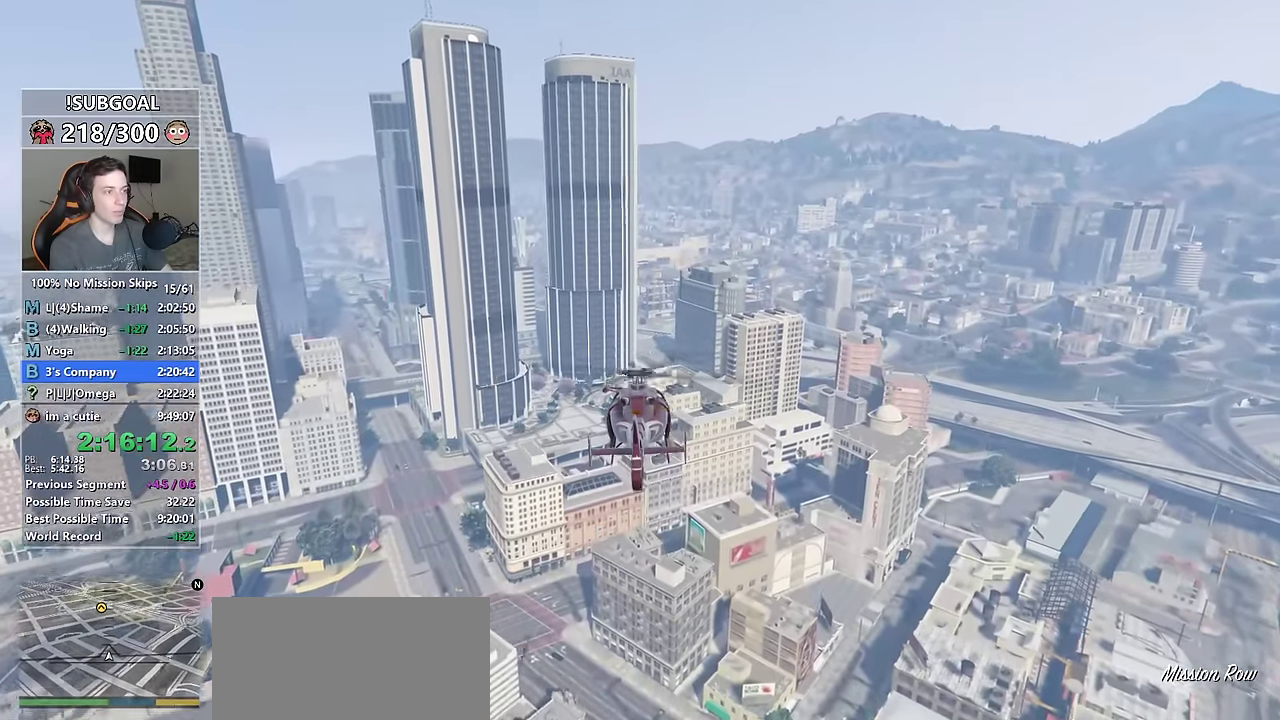
{"keys": ["w"], "mouse": [], "events": [[167, "num6", "down"], [250, "num6", "up"]]}
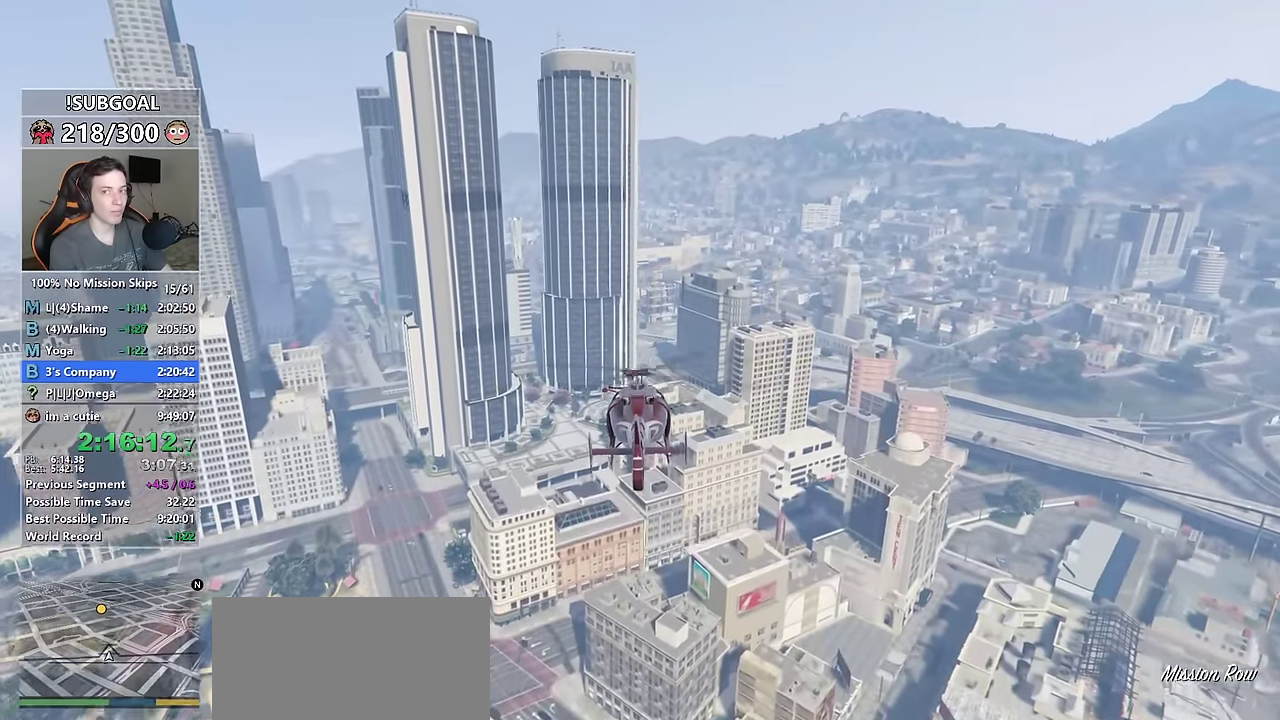
{"keys": ["w"], "mouse": [], "events": []}
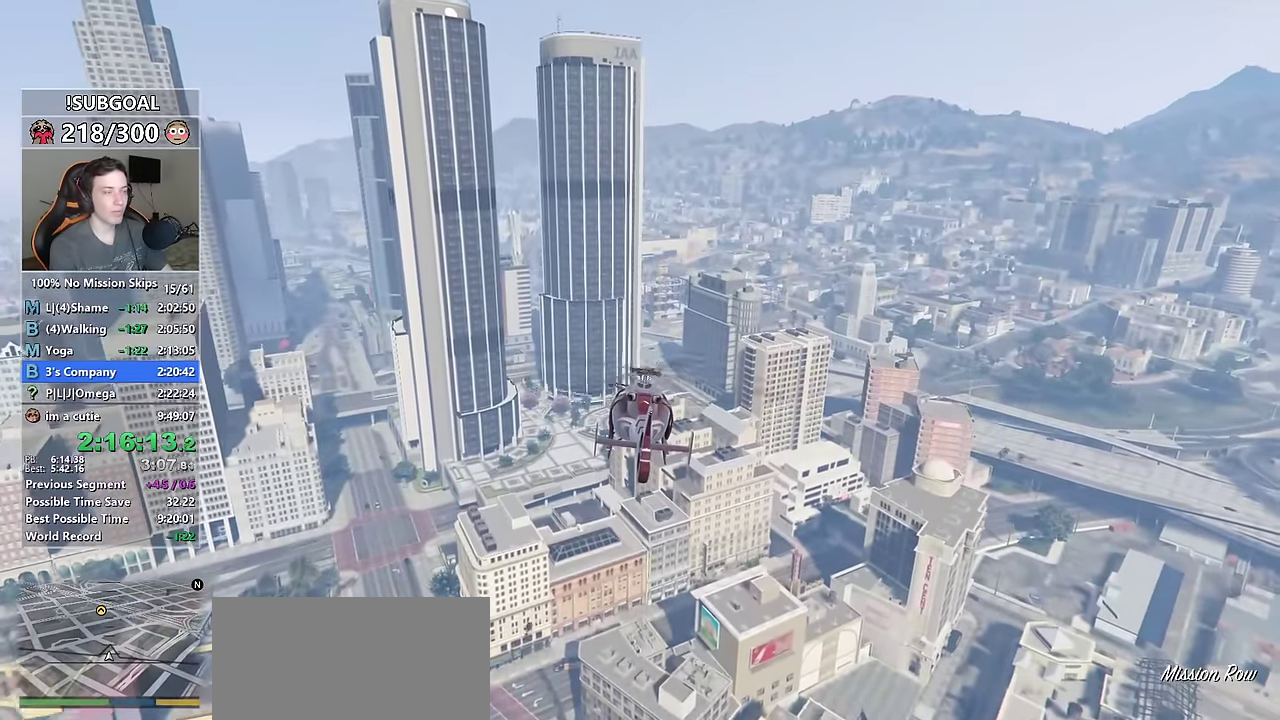
{"keys": ["w"], "mouse": [], "events": [[150, "num4", "down"], [383, "num4", "up"]]}
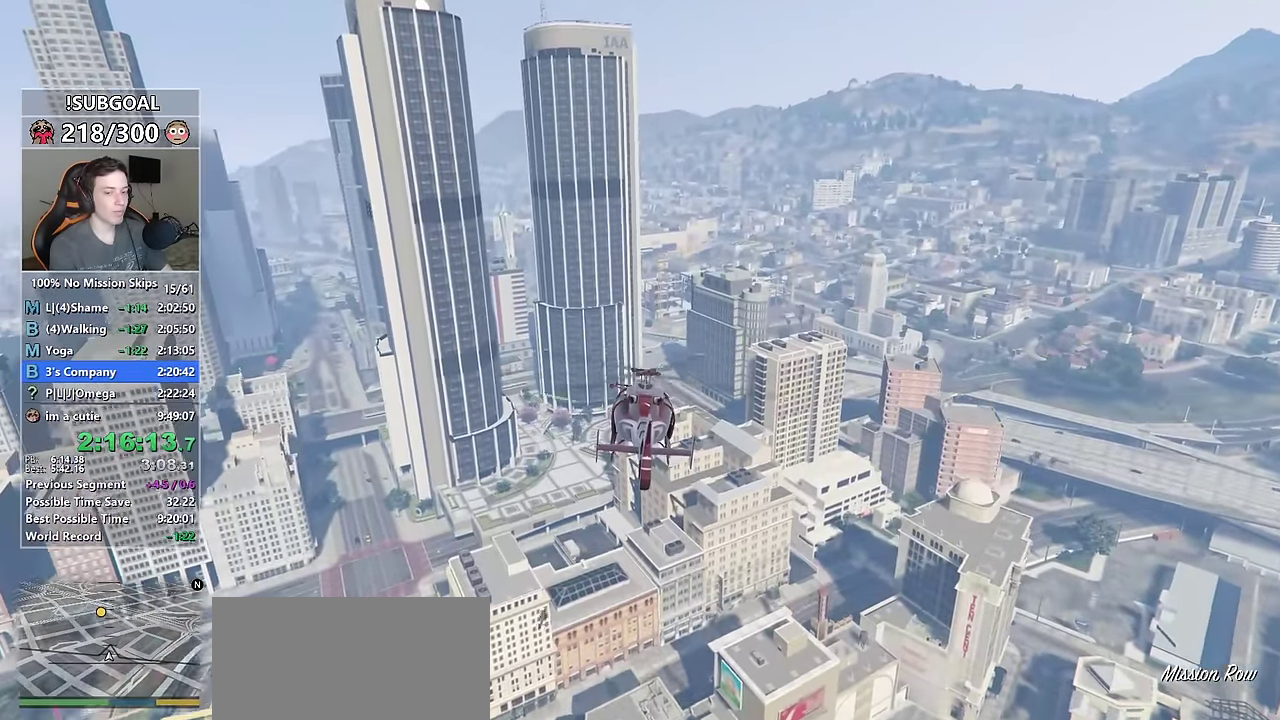
{"keys": ["w"], "mouse": [], "events": [[117, "num6", "down"], [350, "num6", "up"]]}
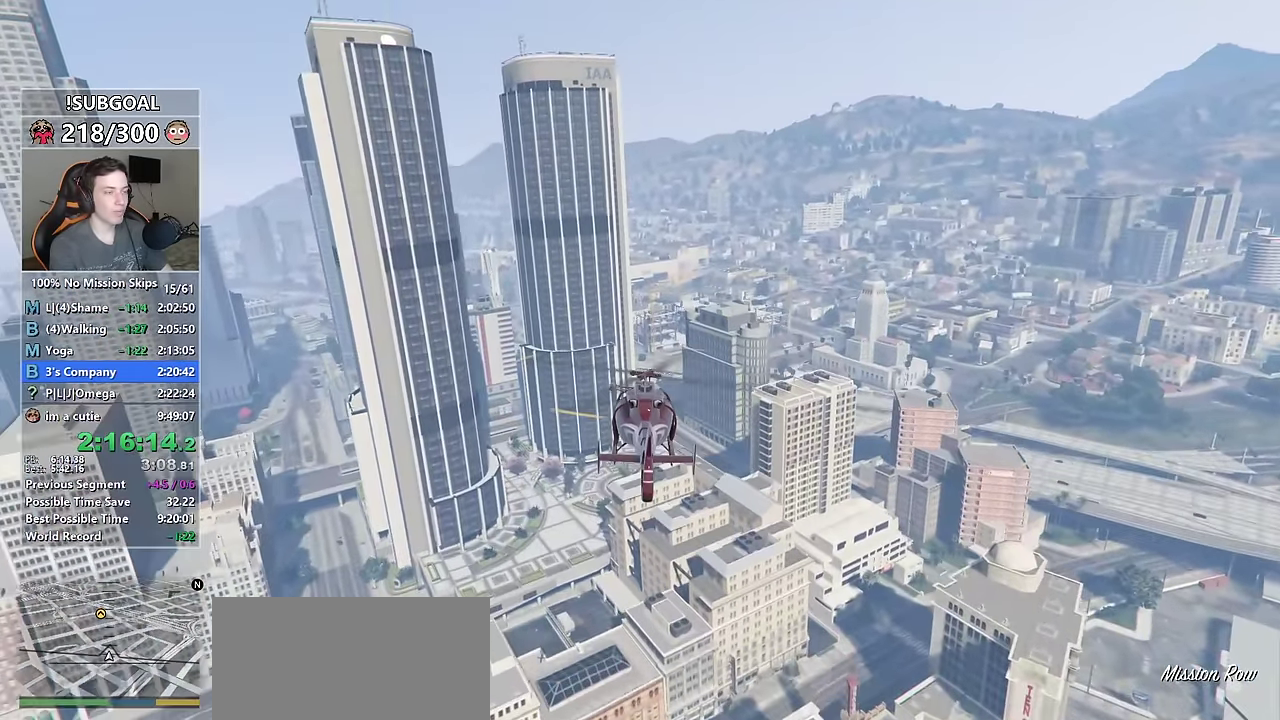
{"keys": ["num4", "w"], "mouse": [], "events": [[100, "num4", "down"]]}
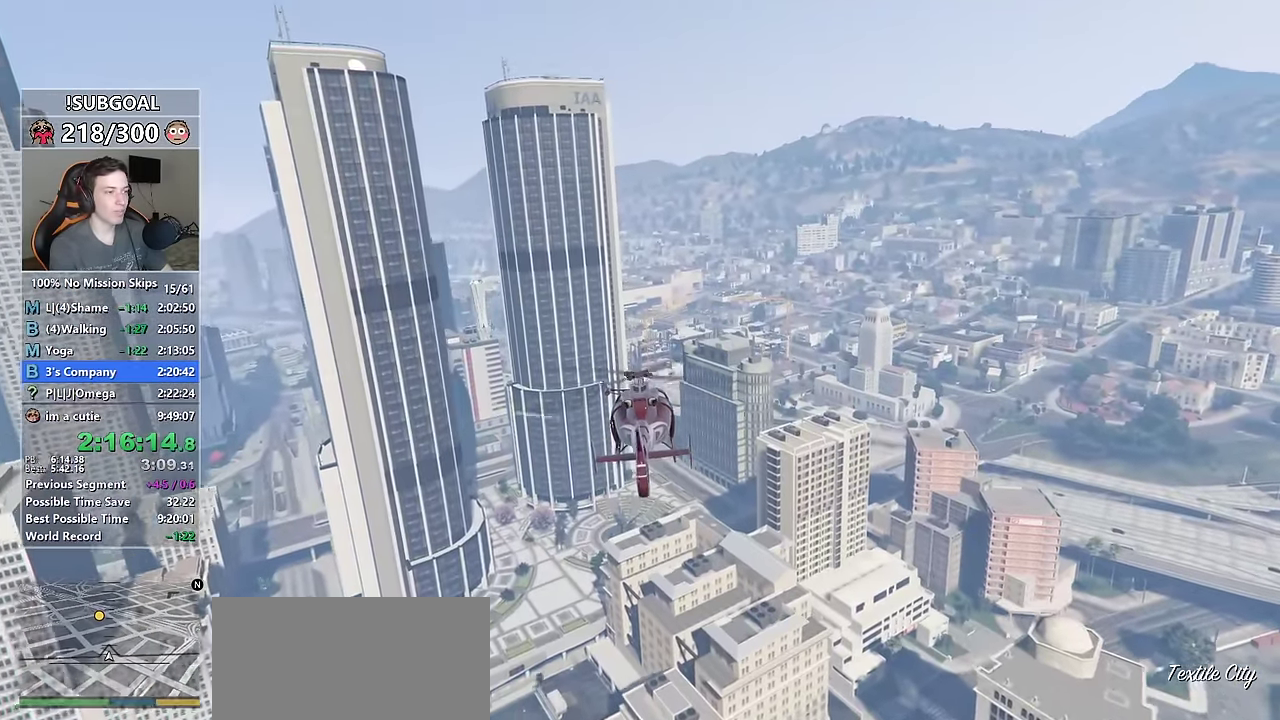
{"keys": ["w"], "mouse": [], "events": [[17, "num4", "up"], [200, "num6", "down"], [383, "num6", "up"]]}
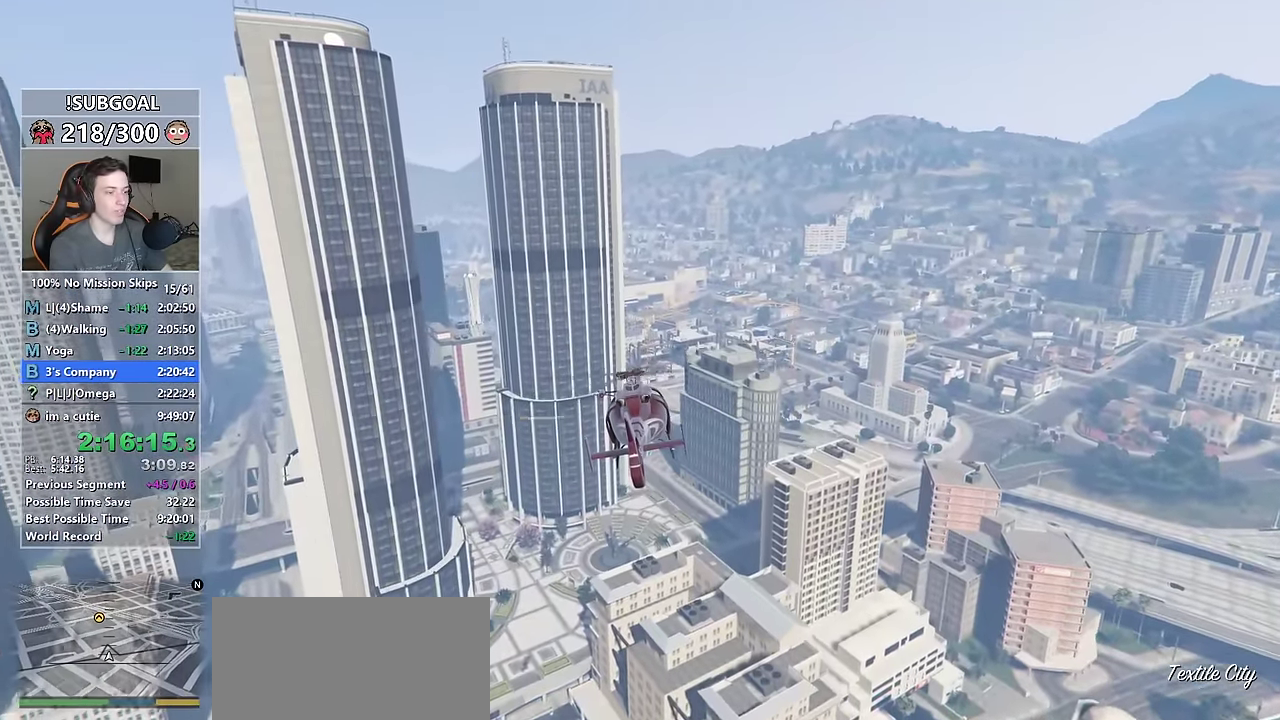
{"keys": ["w"], "mouse": [], "events": [[267, "num4", "down"], [433, "num4", "up"]]}
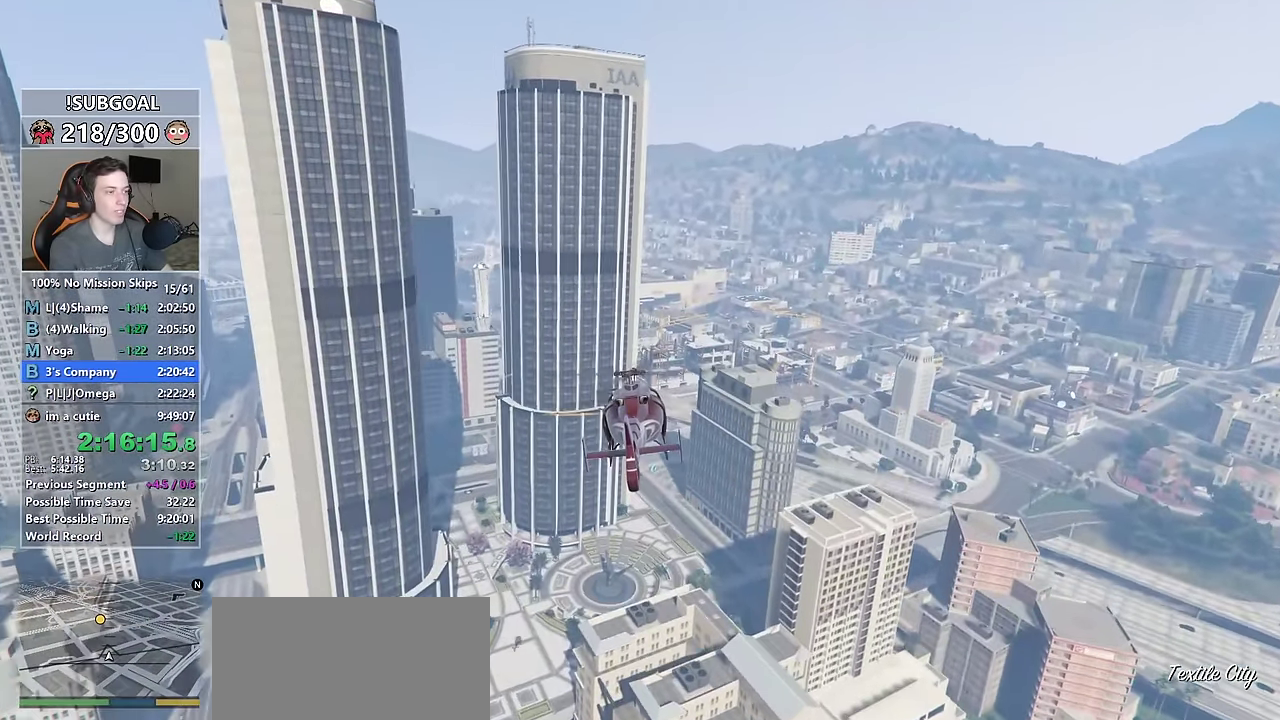
{"keys": ["w"], "mouse": [], "events": [[50, "num6", "down"], [183, "num6", "up"], [233, "num4", "down"], [417, "num4", "up"]]}
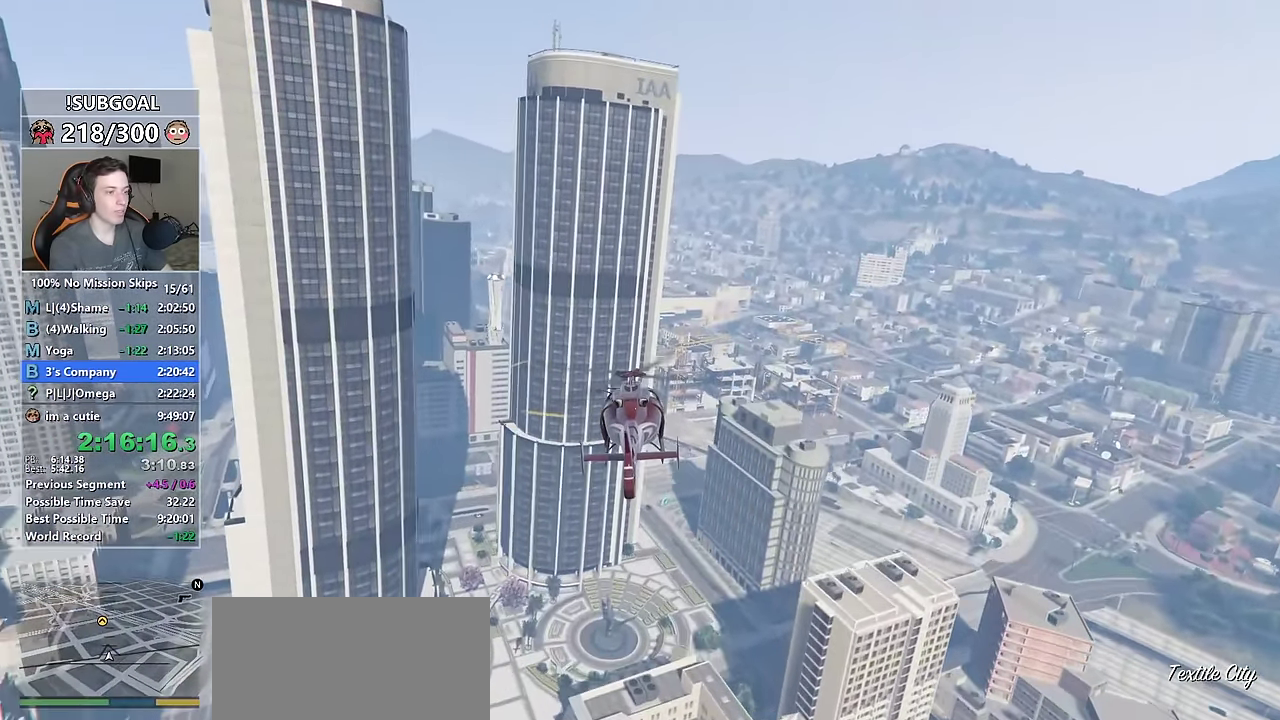
{"keys": ["num4", "w"], "mouse": [], "events": [[17, "num6", "down"], [250, "num6", "up"], [333, "num4", "down"]]}
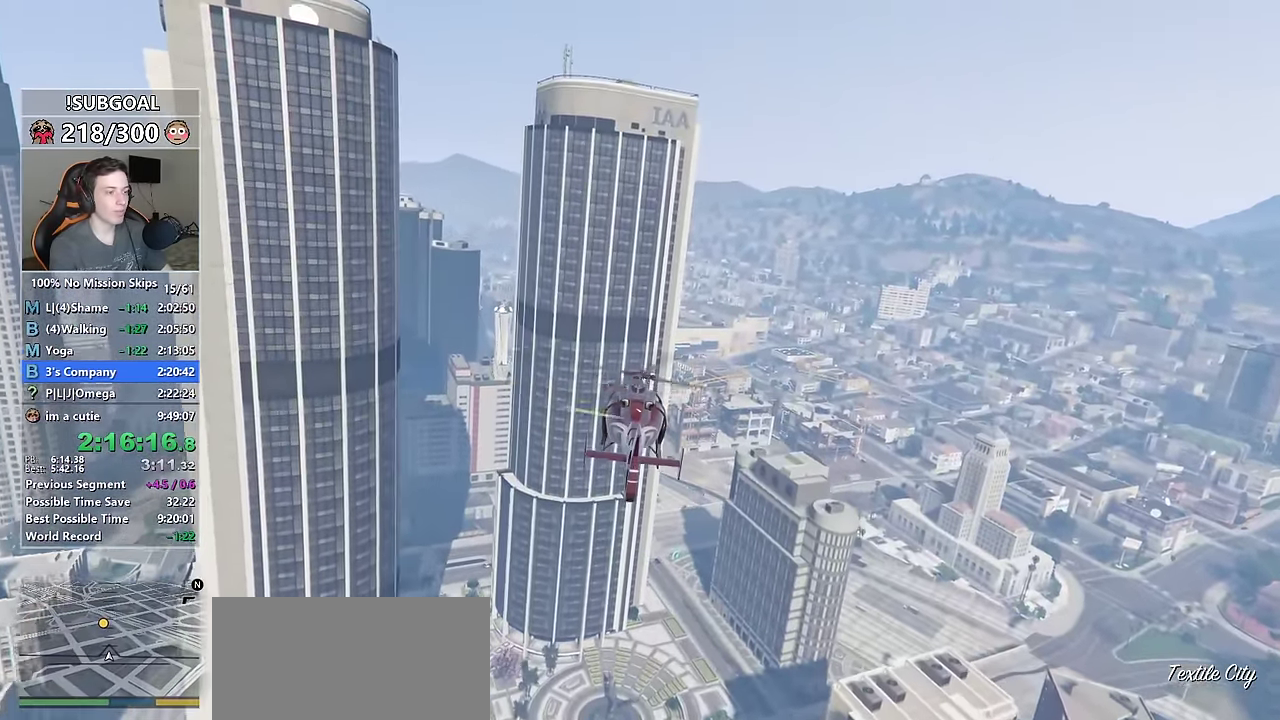
{"keys": ["num4", "w"], "mouse": [], "events": [[33, "num4", "up"], [450, "num4", "down"]]}
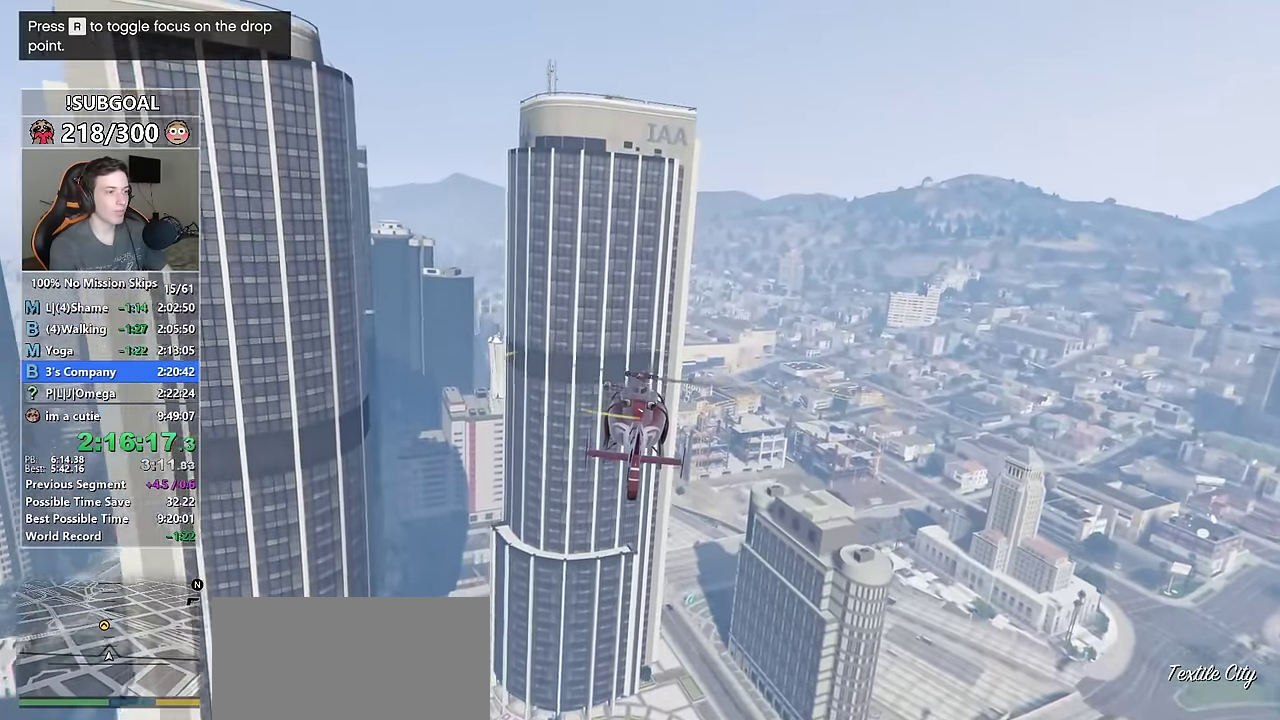
{"keys": ["w"], "mouse": [], "events": [[83, "num4", "up"], [183, "num6", "down"], [283, "num6", "up"]]}
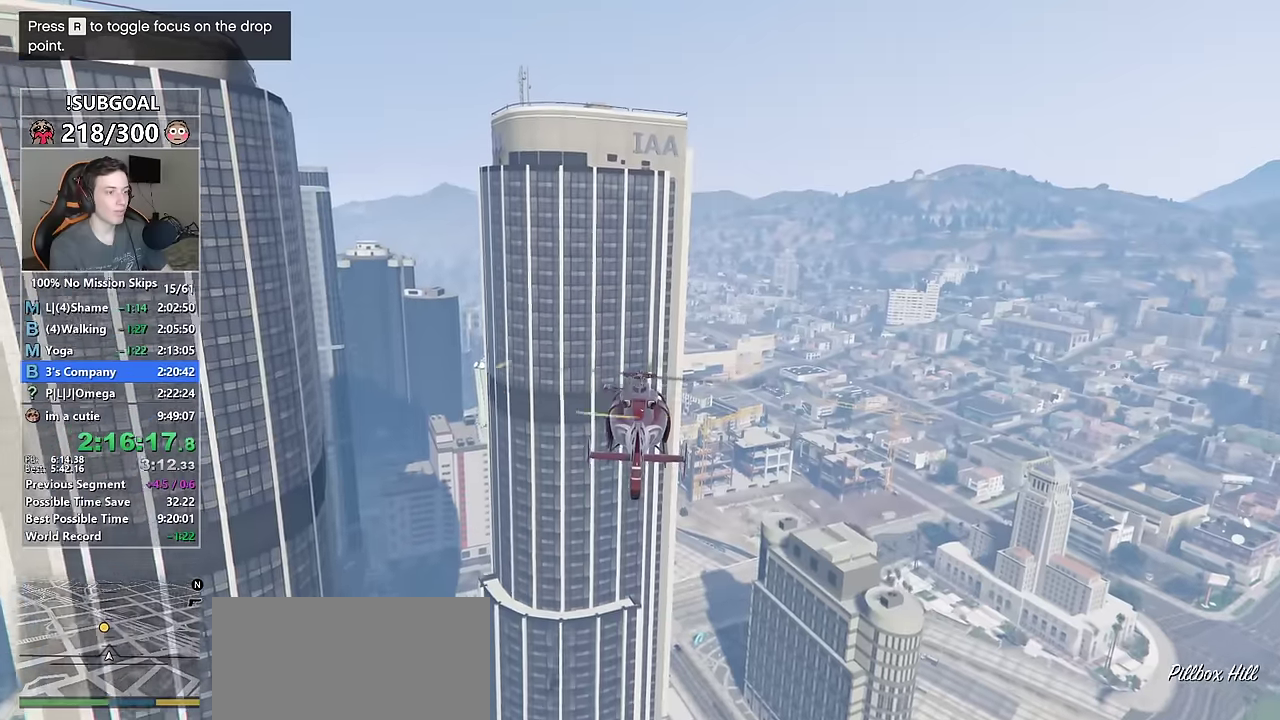
{"keys": ["w"], "mouse": [], "events": [[67, "num4", "down"], [200, "num4", "up"], [350, "num6", "down"], [433, "num6", "up"]]}
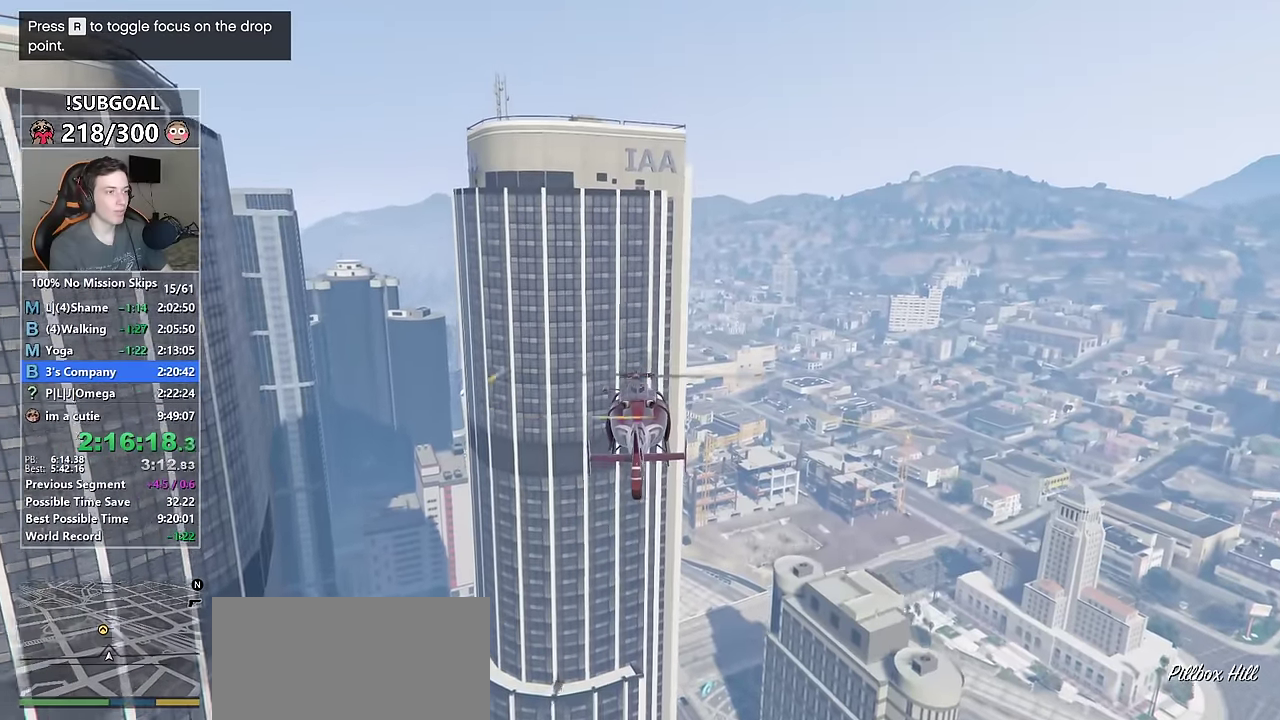
{"keys": ["num4", "w"], "mouse": [], "events": [[217, "num6", "down"], [300, "num6", "up"], [400, "num4", "down"]]}
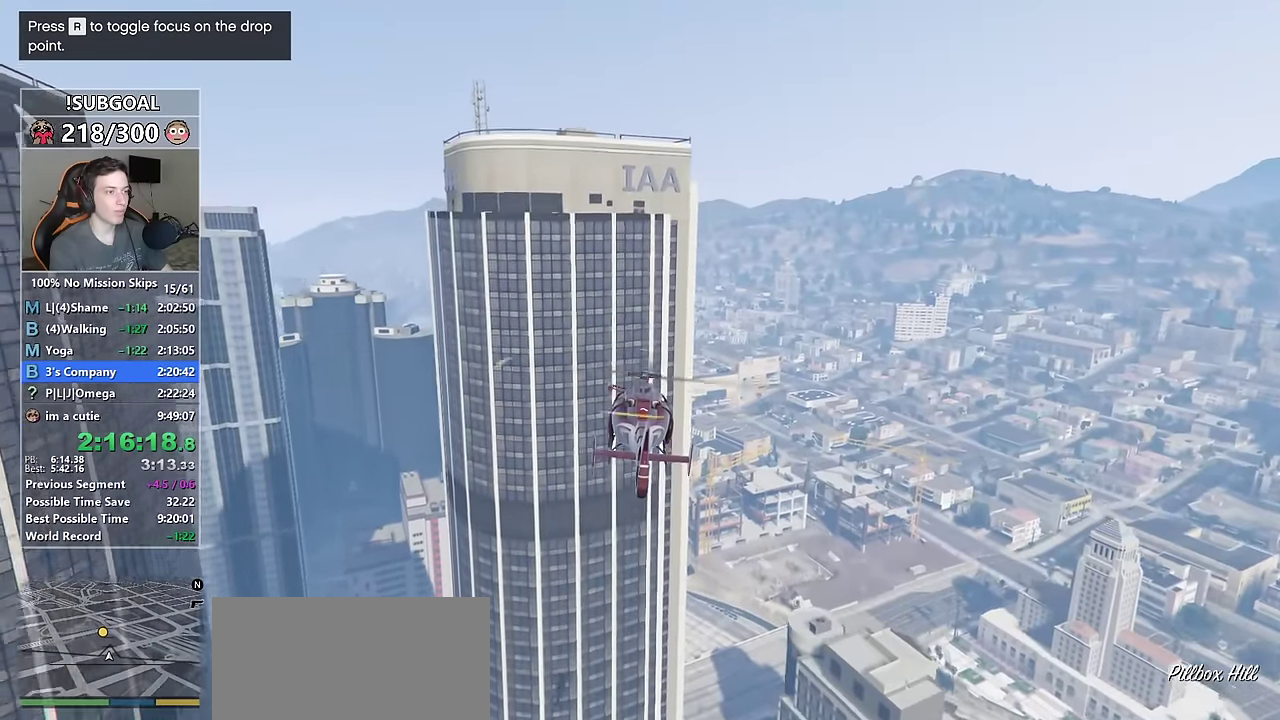
{"keys": ["w"], "mouse": [], "events": [[183, "num4", "up"]]}
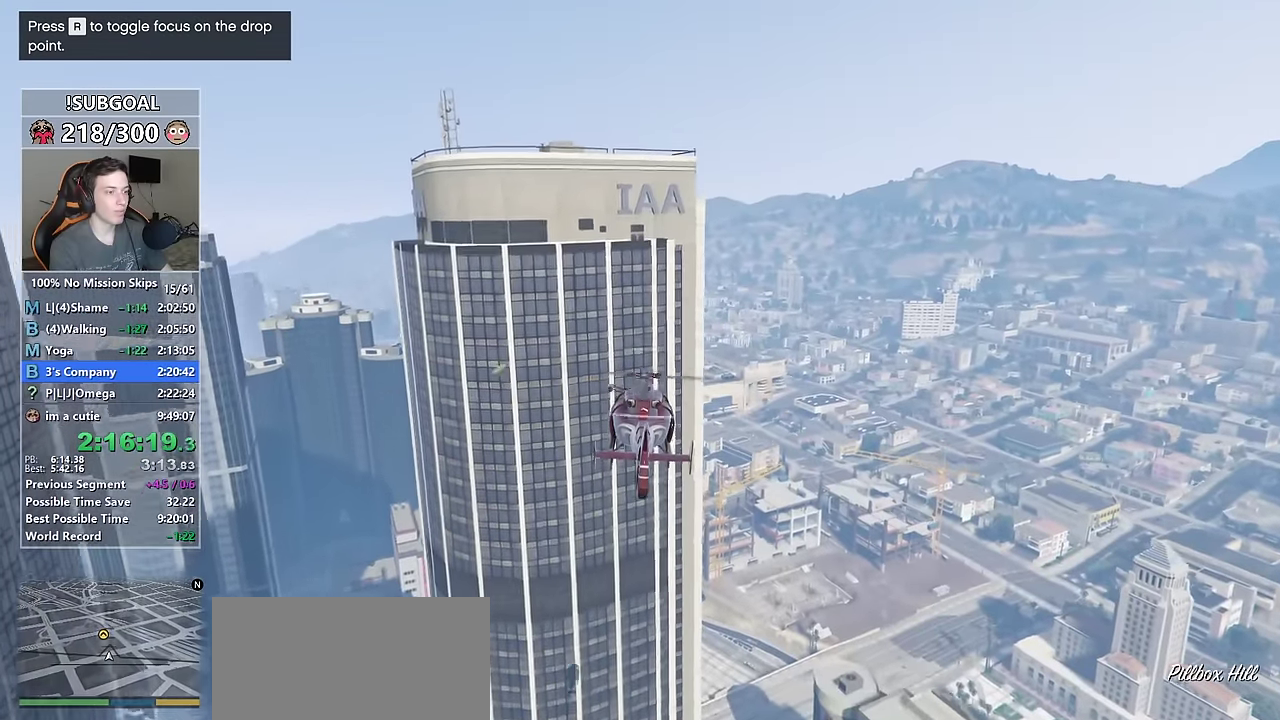
{"keys": ["w"], "mouse": [], "events": []}
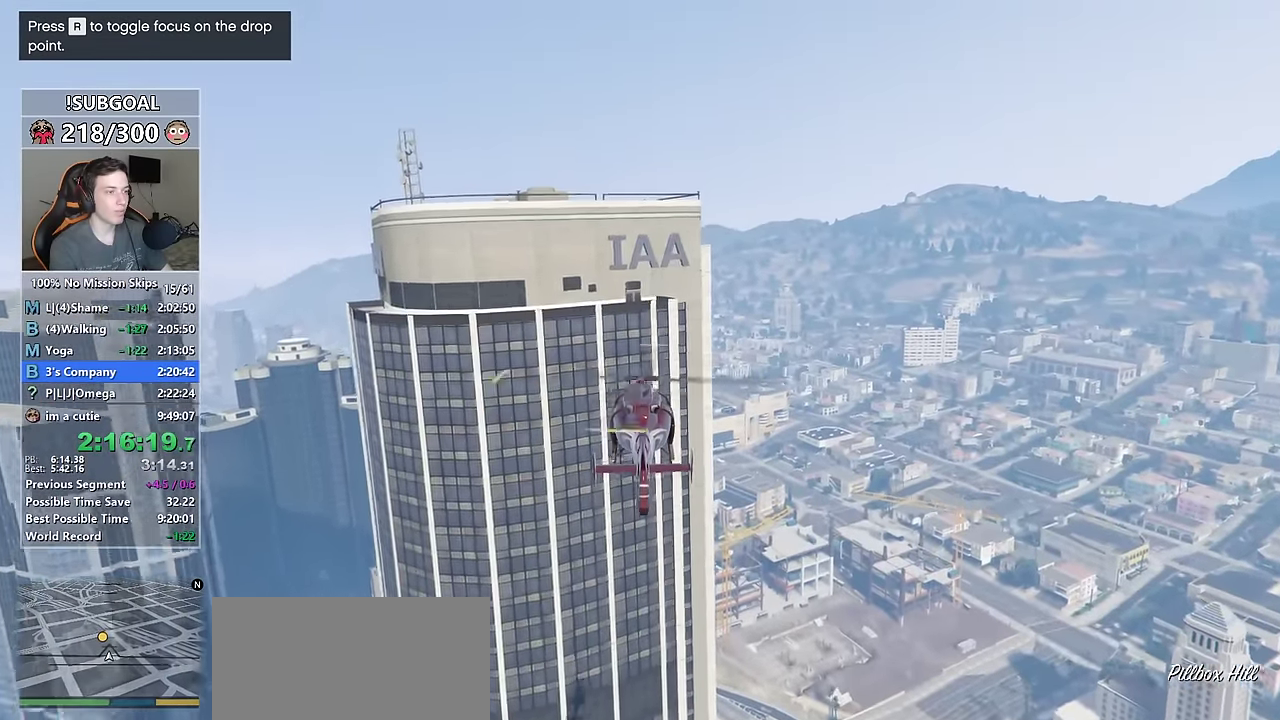
{"keys": ["w"], "mouse": [], "events": [[117, "a", "down"], [267, "a", "up"]]}
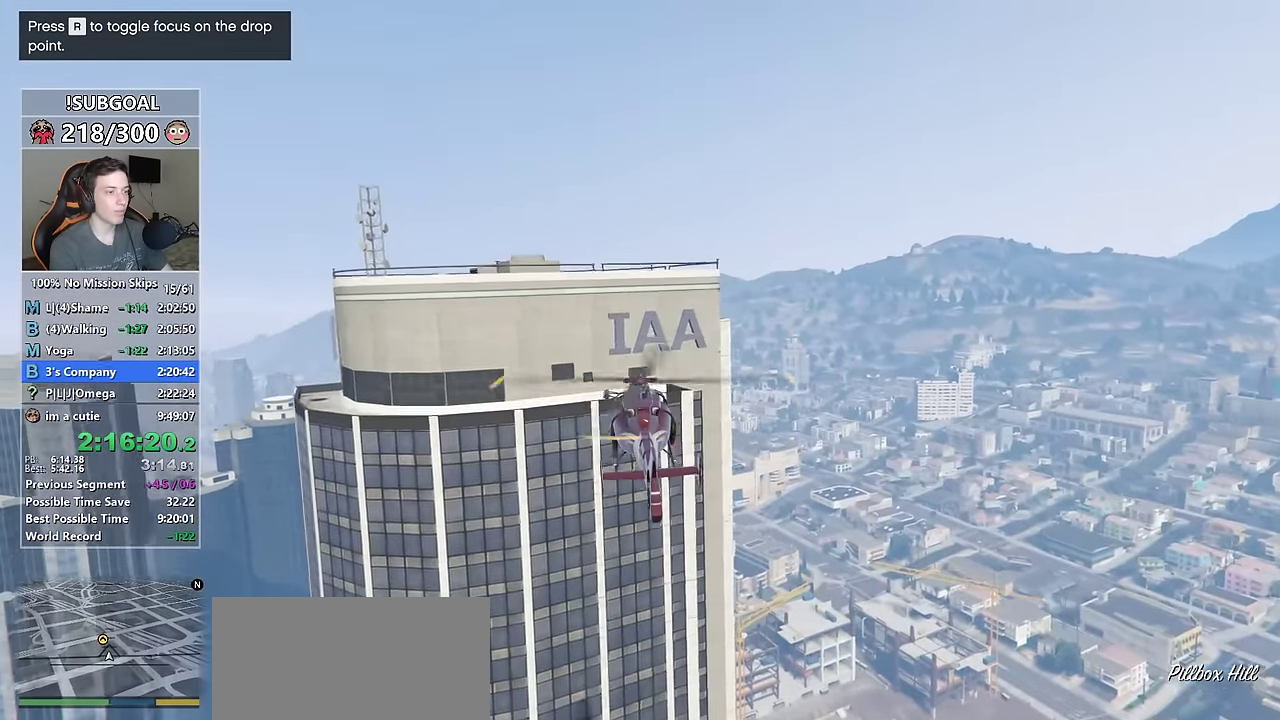
{"keys": ["a", "num4", "w"], "mouse": [], "events": [[233, "a", "down"], [417, "num4", "down"]]}
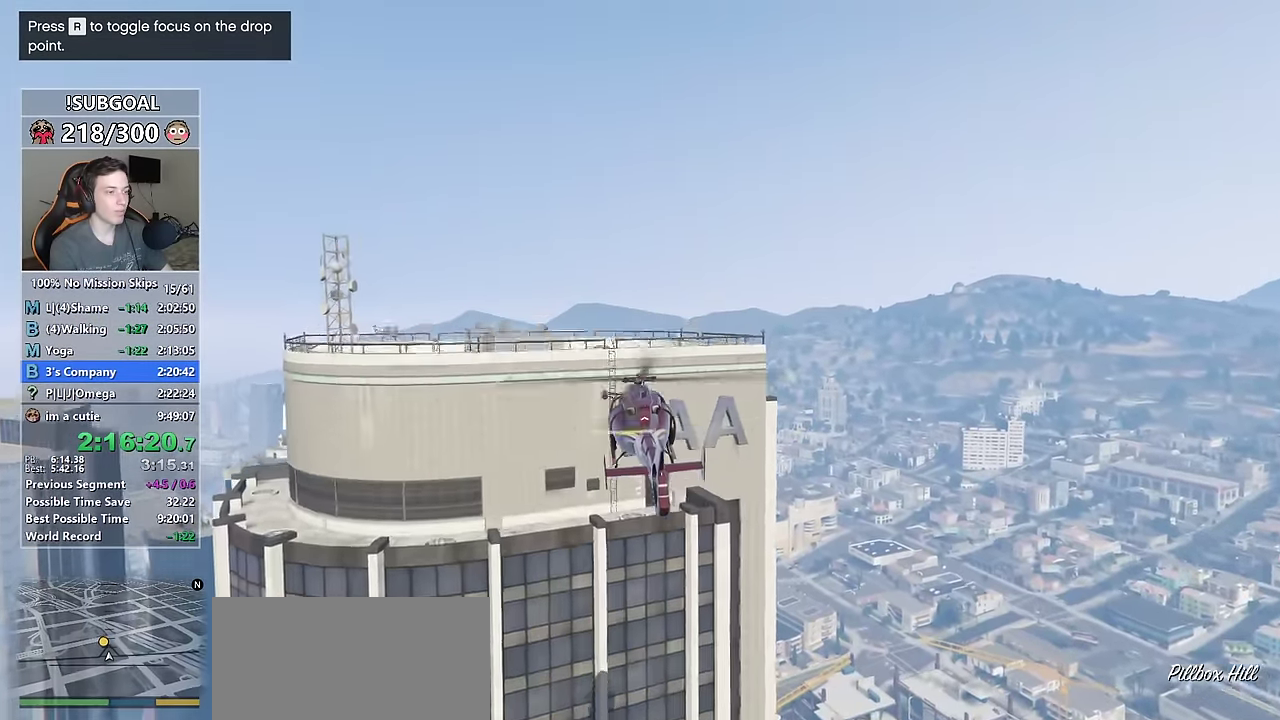
{"keys": ["a", "num4"], "mouse": [], "events": [[150, "w", "up"]]}
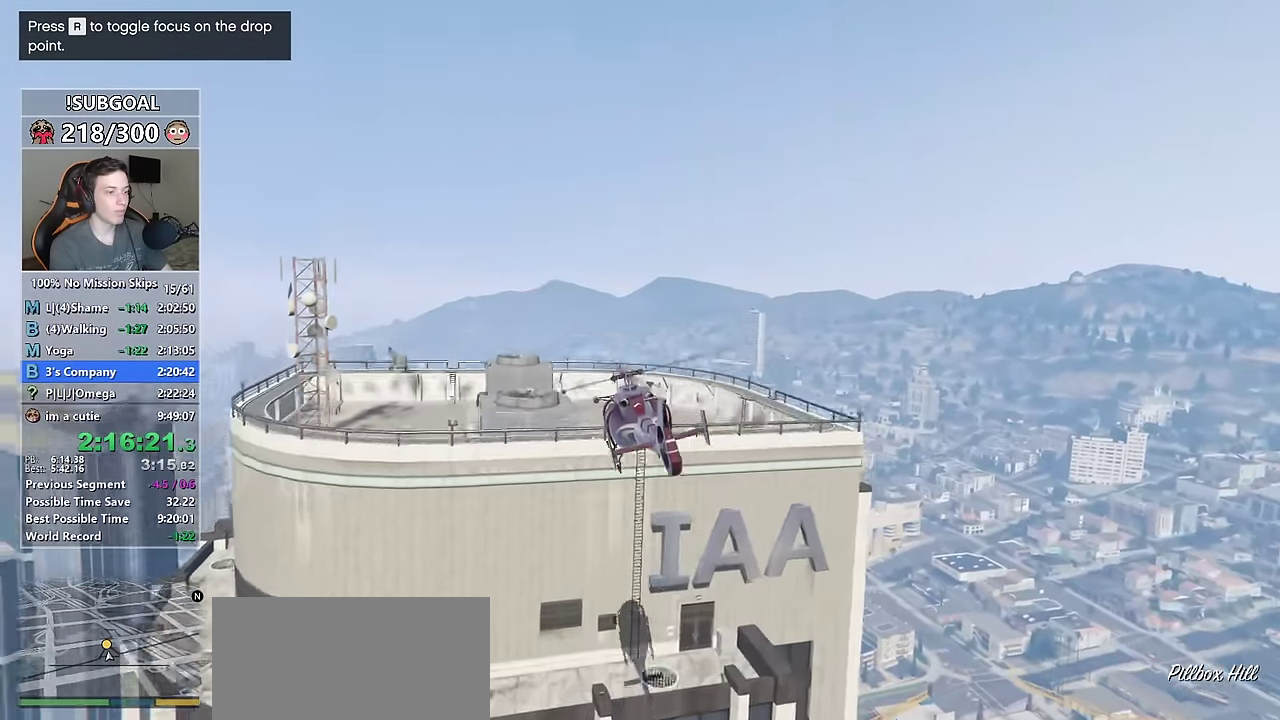
{"keys": ["a"], "mouse": [], "events": [[117, "num4", "up"], [300, "num4", "down"], [400, "num4", "up"]]}
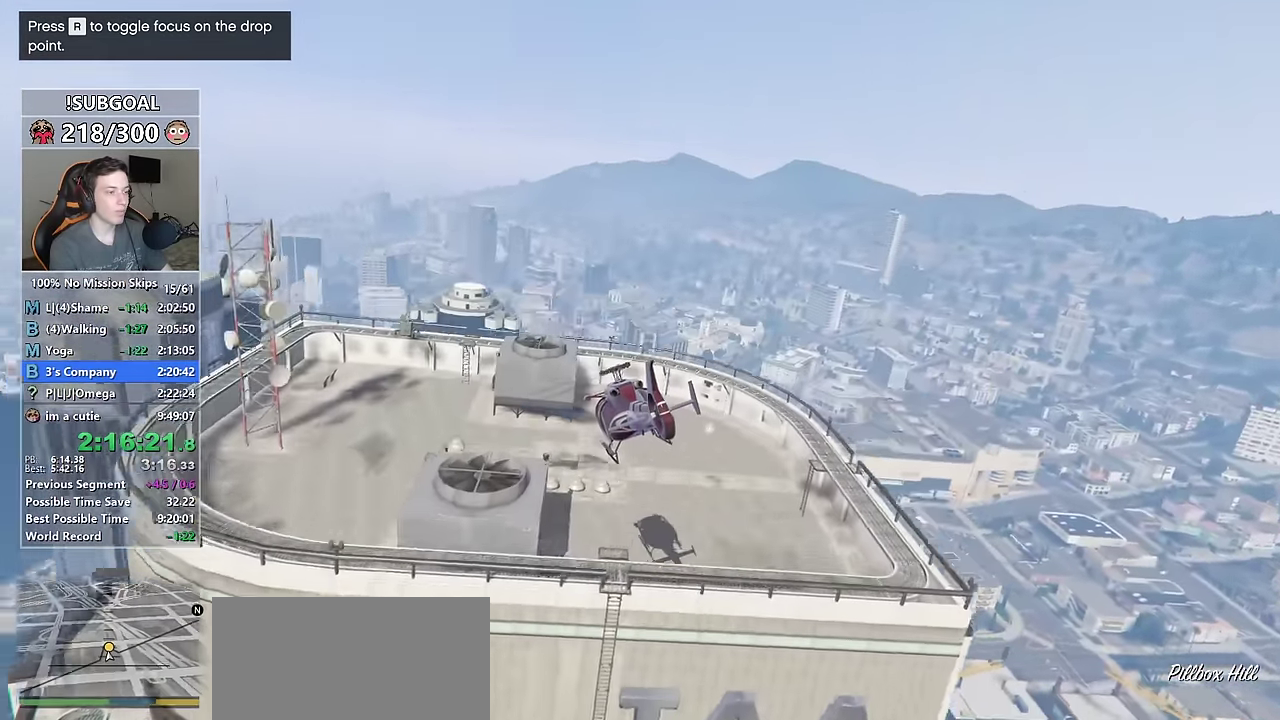
{"keys": ["a", "s"], "mouse": [], "events": [[83, "a", "up"], [183, "num4", "down"], [183, "s", "down"], [267, "a", "down"], [467, "num4", "up"]]}
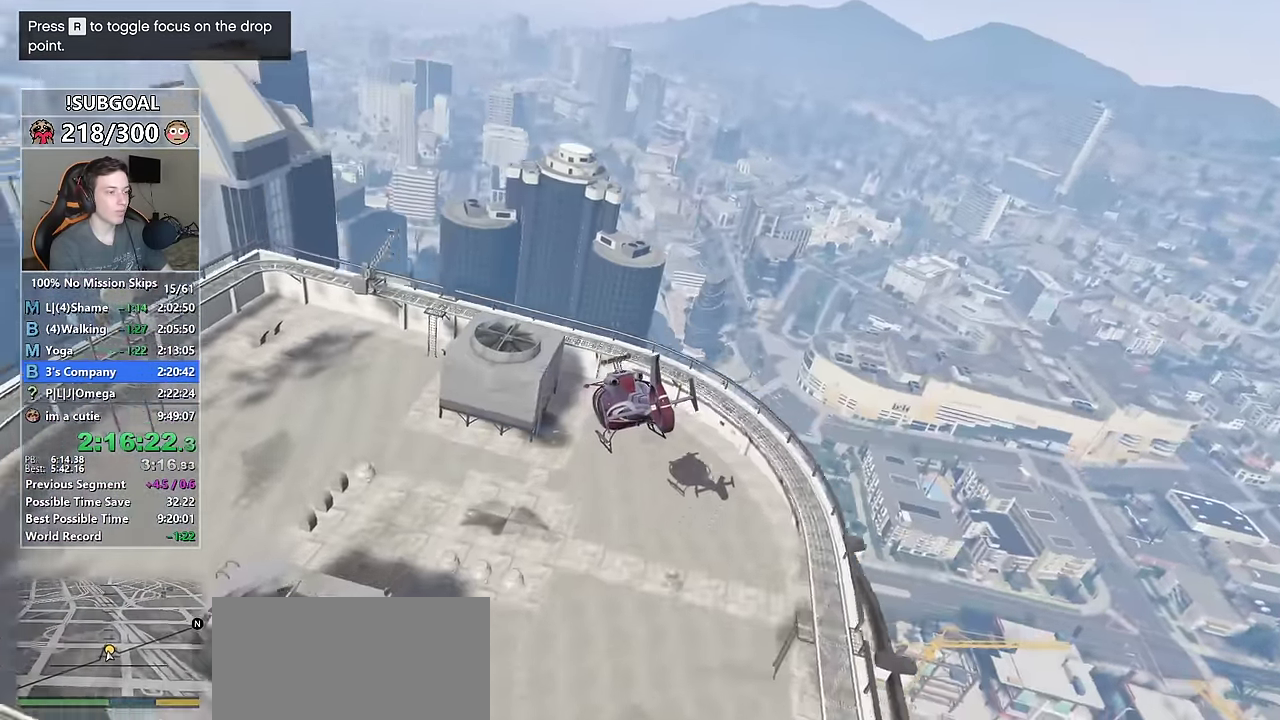
{"keys": ["a", "num4", "s"], "mouse": [], "events": [[100, "num4", "down"]]}
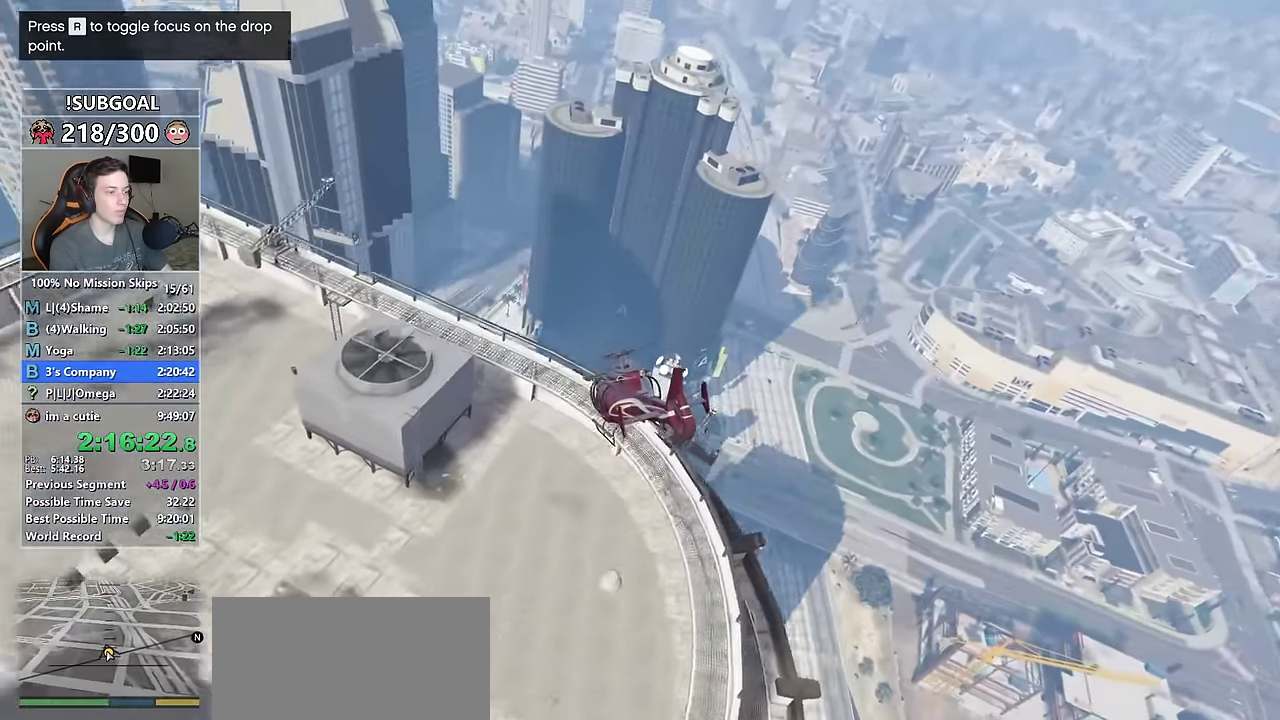
{"keys": ["a", "s"], "mouse": ["left"], "events": [[33, "num4", "up"], [500, "mouse_left", "down"]]}
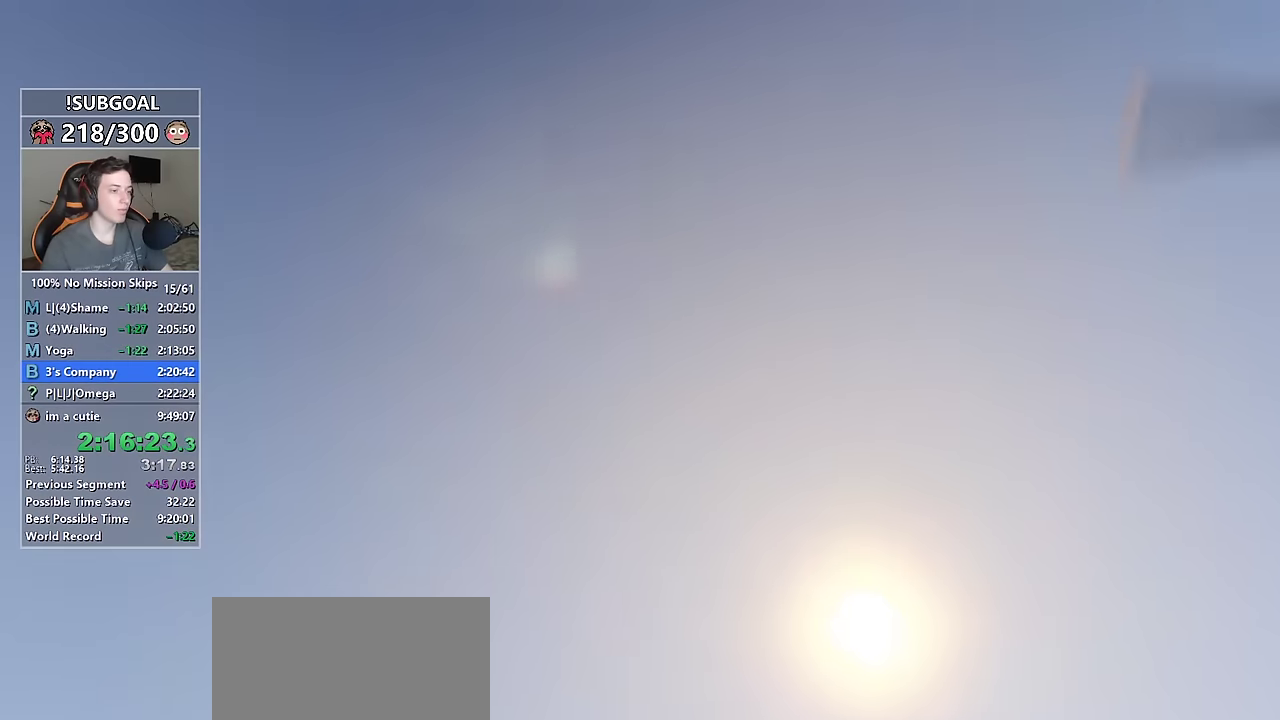
{"keys": ["s"], "mouse": ["left"], "events": [[84, "a", "up"], [84, "mouse_left", "up"], [134, "mouse_left", "down"], [234, "mouse_left", "up"], [284, "mouse_left", "down"], [367, "mouse_left", "up"], [417, "mouse_left", "down"]]}
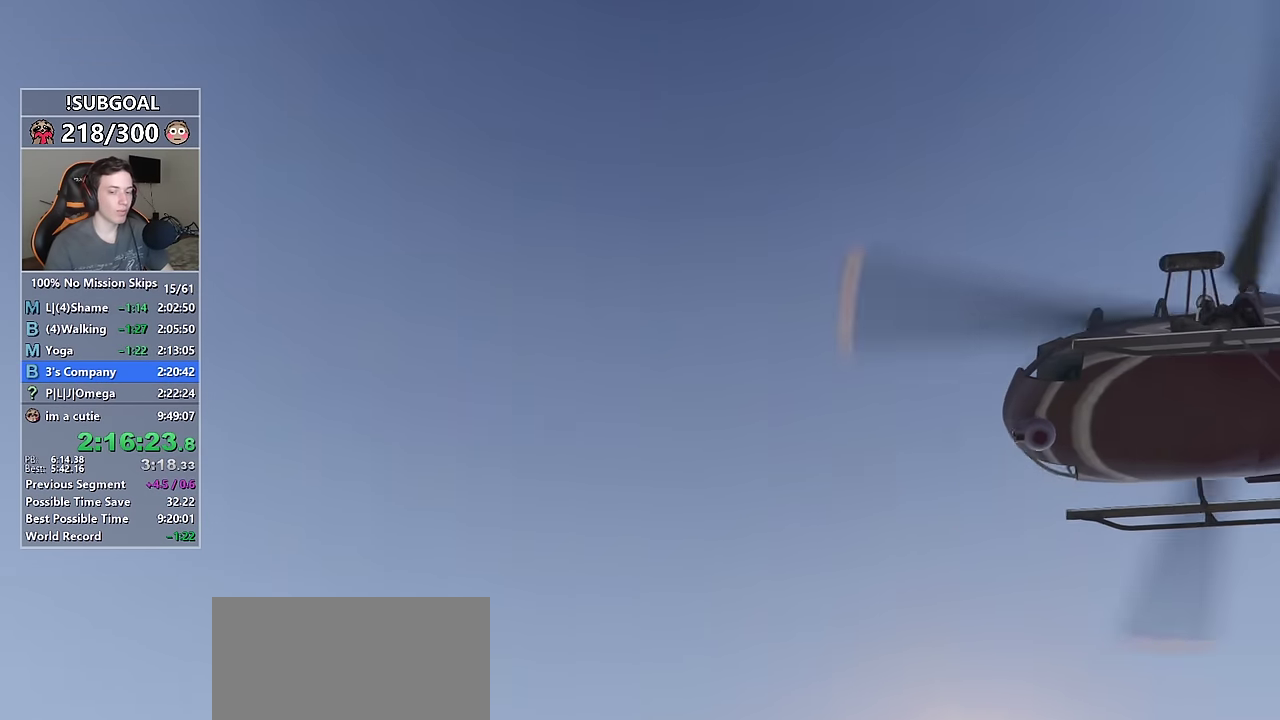
{"keys": ["s"], "mouse": [], "events": [[17, "mouse_left", "up"], [50, "mouse_left", "down"], [150, "mouse_left", "up"], [250, "mouse_left", "down"], [284, "mouse_left", "up"], [384, "mouse_left", "down"], [484, "mouse_left", "up"]]}